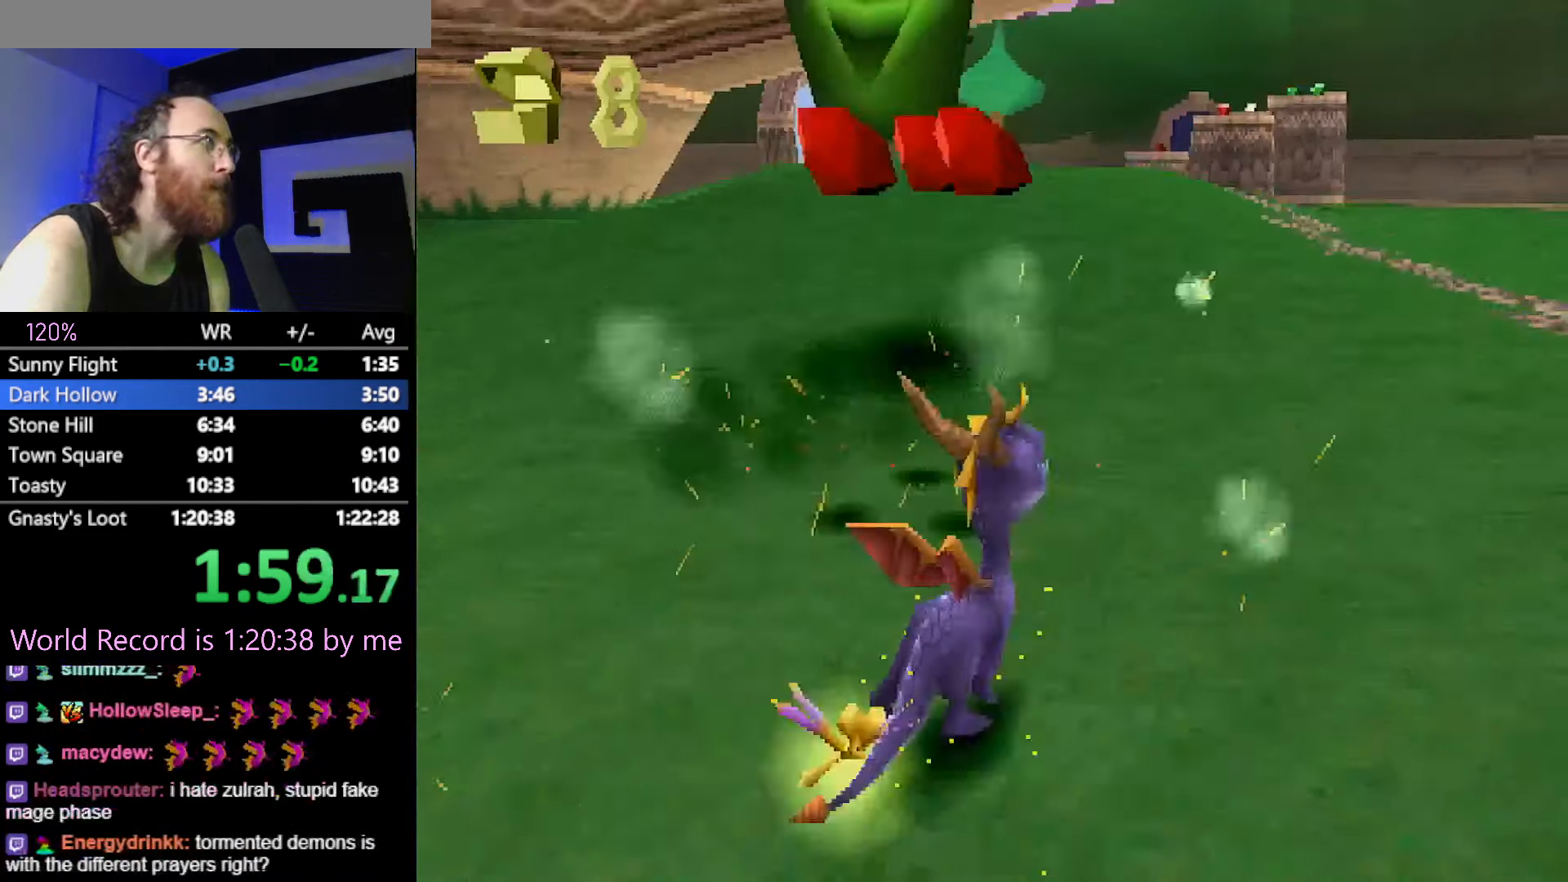
Gameplay with a controller (PlayStation layout); each line is a JSON object with the inputs held at the frame after it. "events" lists button and stick changes between this image and that frame as [ms after this image, input, new state], when the widget could be followed in between. Not read: HOME L3 R3 START left_stick right_stick.
{"buttons": ["R2"], "events": []}
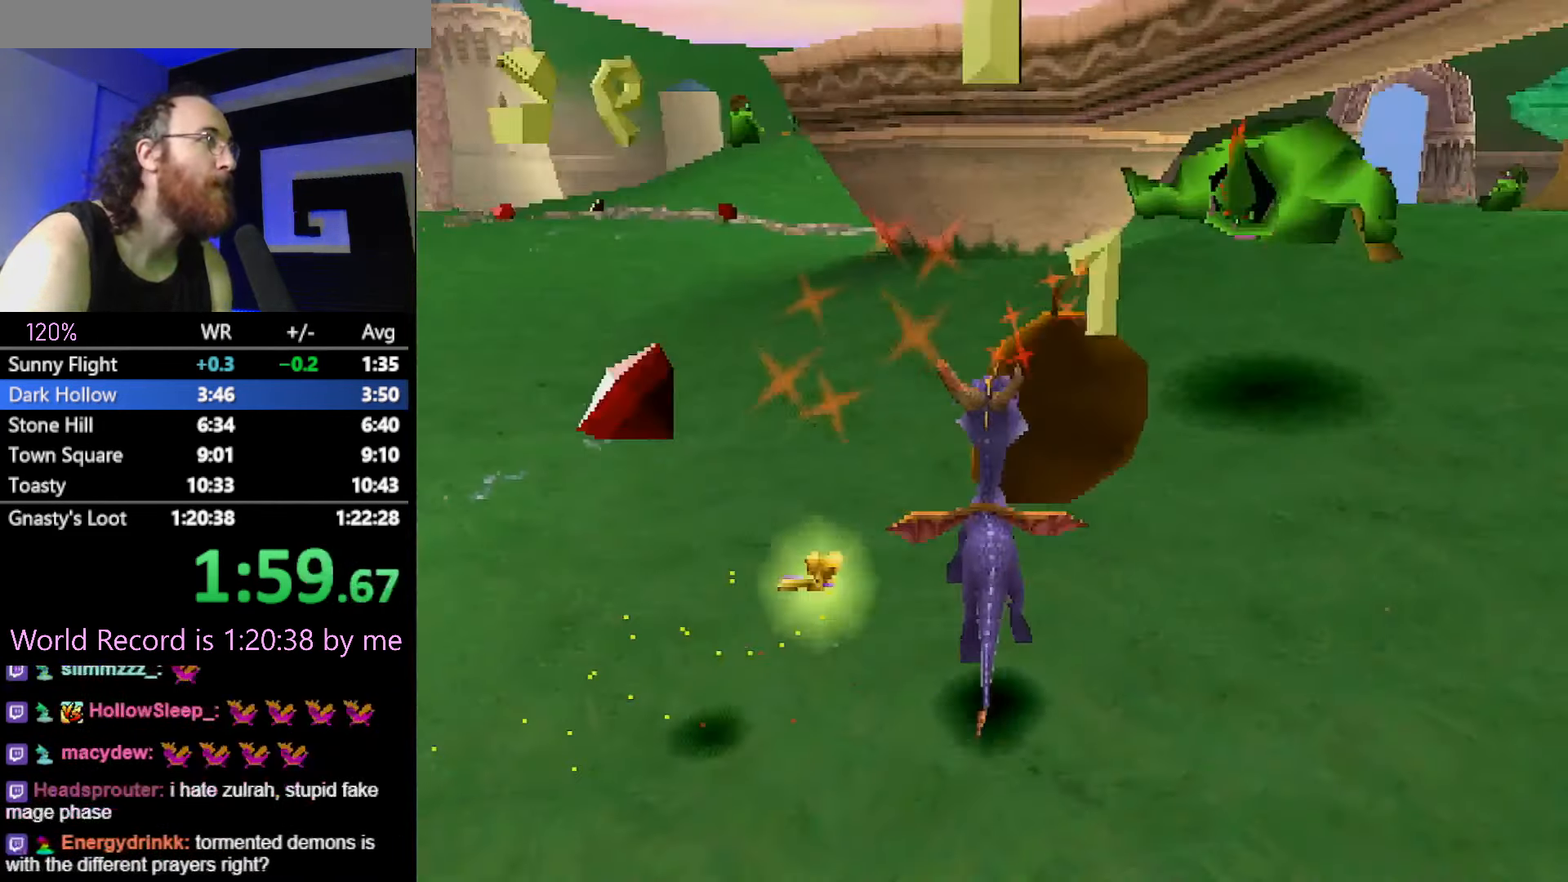
{"buttons": ["SQUARE"], "events": [[134, "SQUARE", "down"], [234, "CROSS", "down"], [267, "R2", "up"], [400, "CROSS", "up"]]}
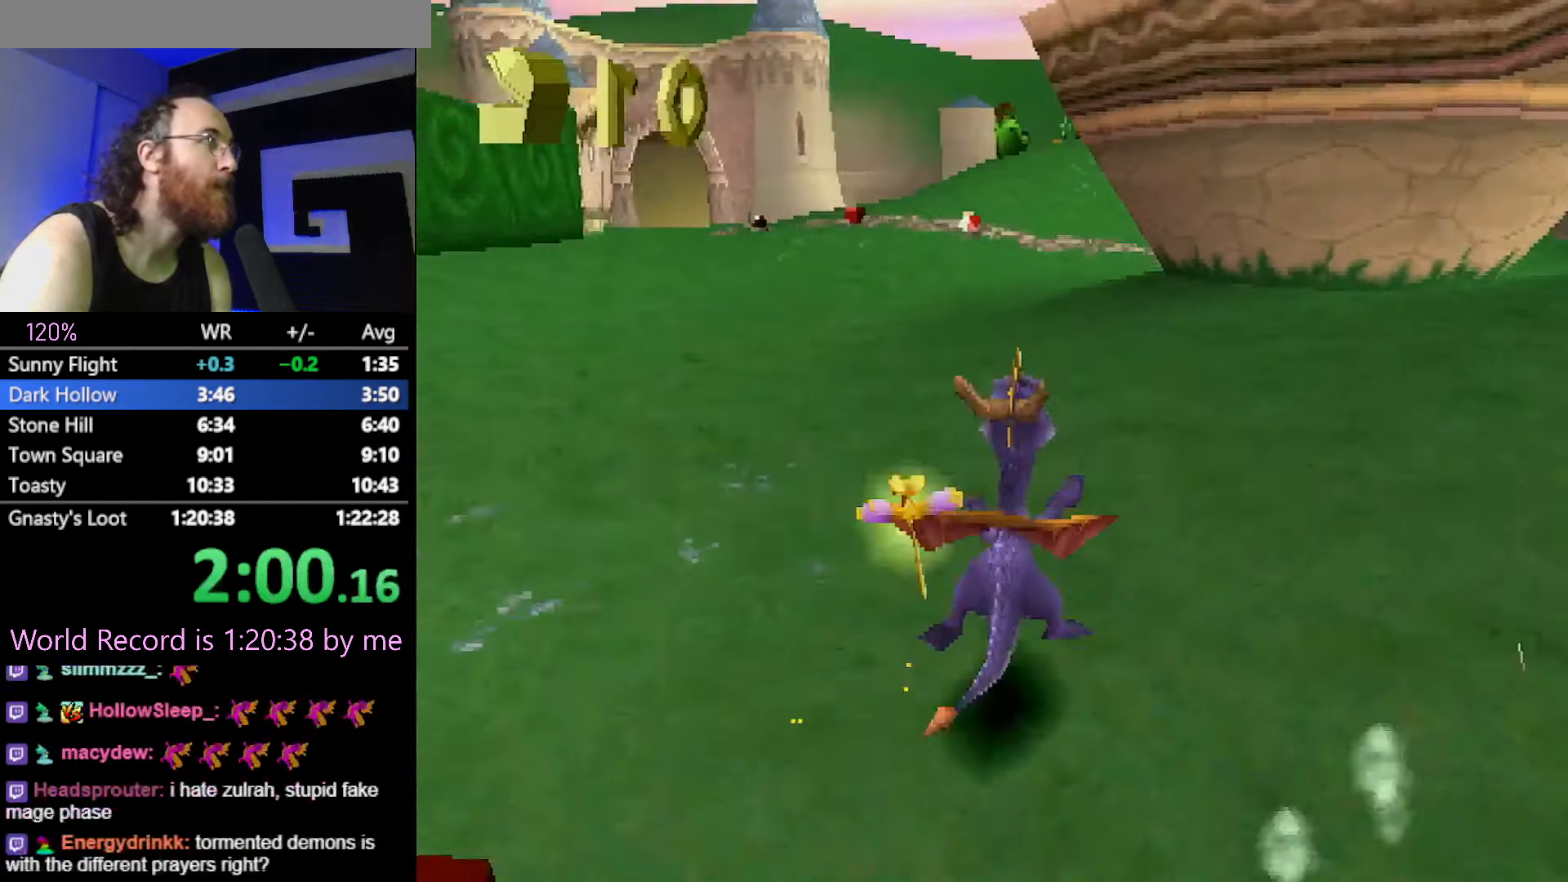
{"buttons": ["SQUARE"], "events": [[100, "CROSS", "down"], [217, "CROSS", "up"]]}
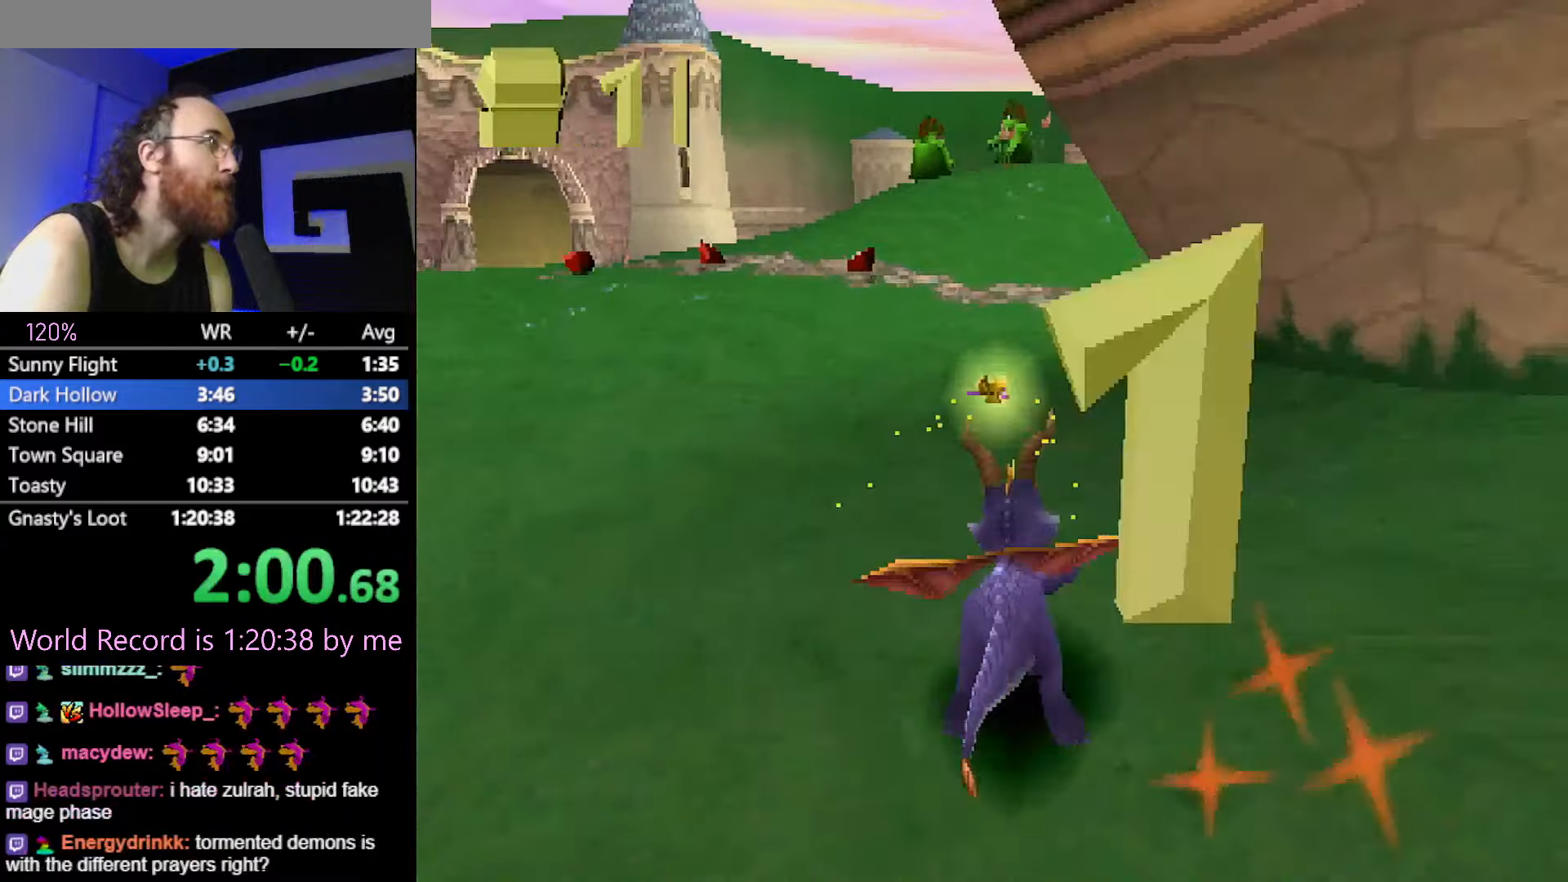
{"buttons": ["SQUARE"], "events": [[201, "CROSS", "down"], [351, "CROSS", "up"]]}
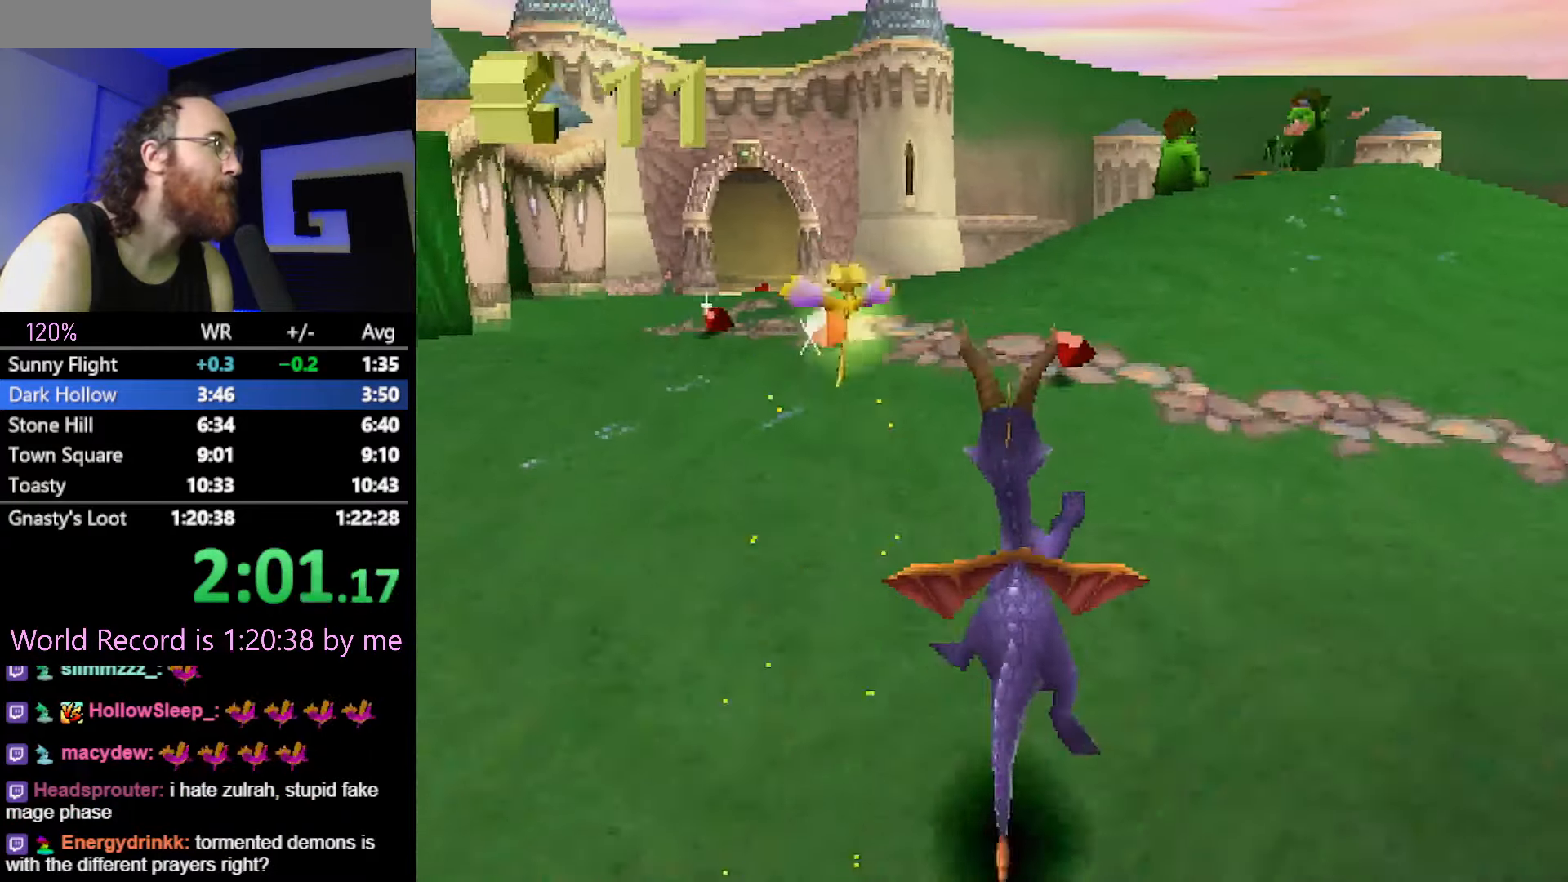
{"buttons": ["SQUARE"], "events": [[83, "CROSS", "down"], [200, "CROSS", "up"]]}
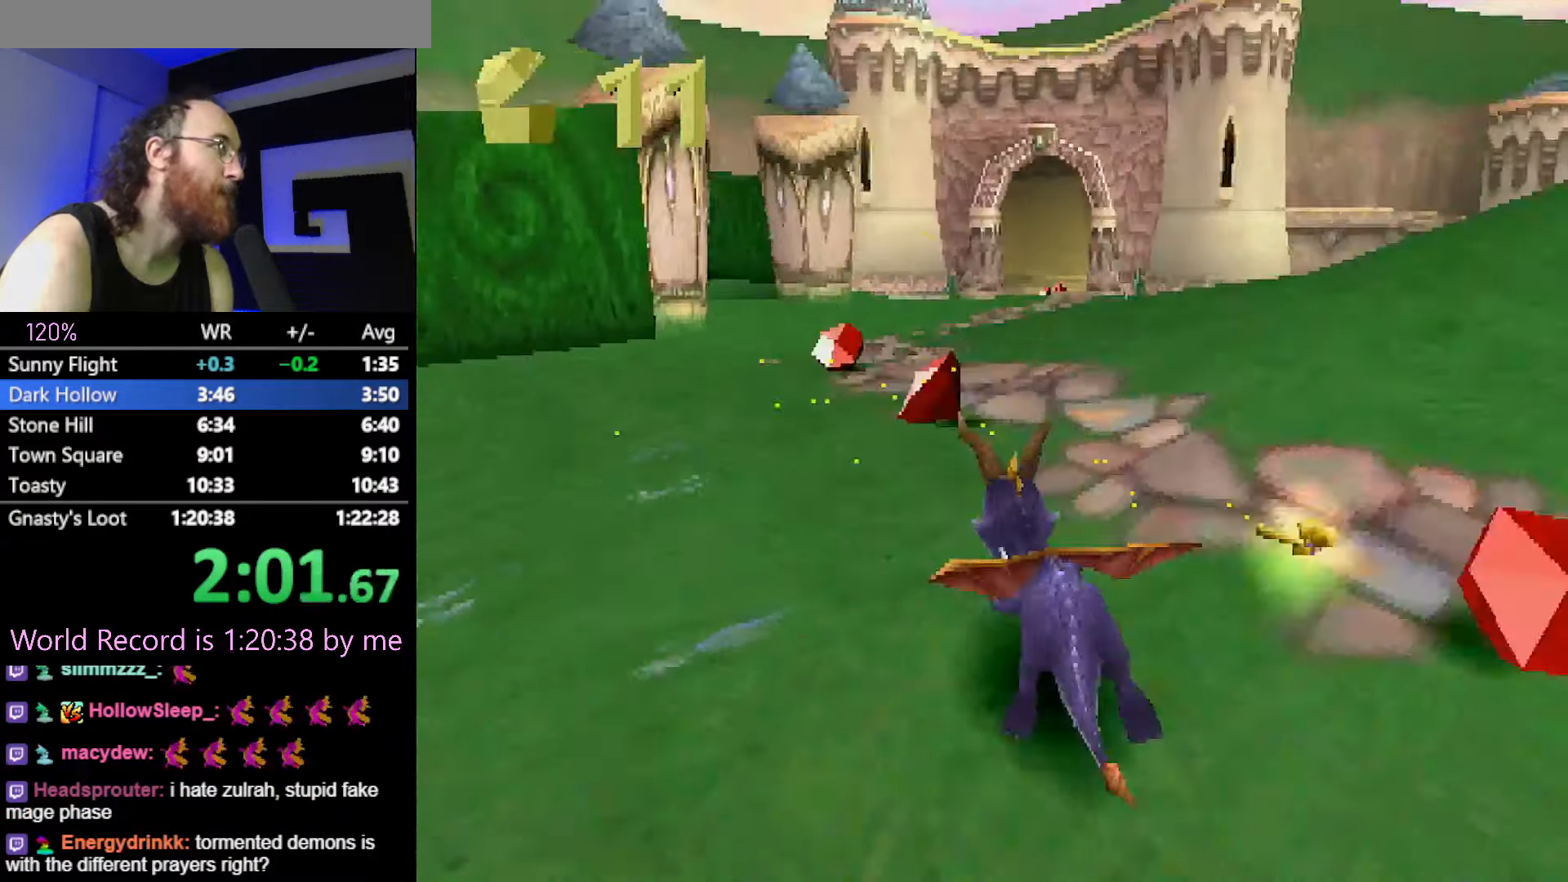
{"buttons": ["SQUARE"], "events": []}
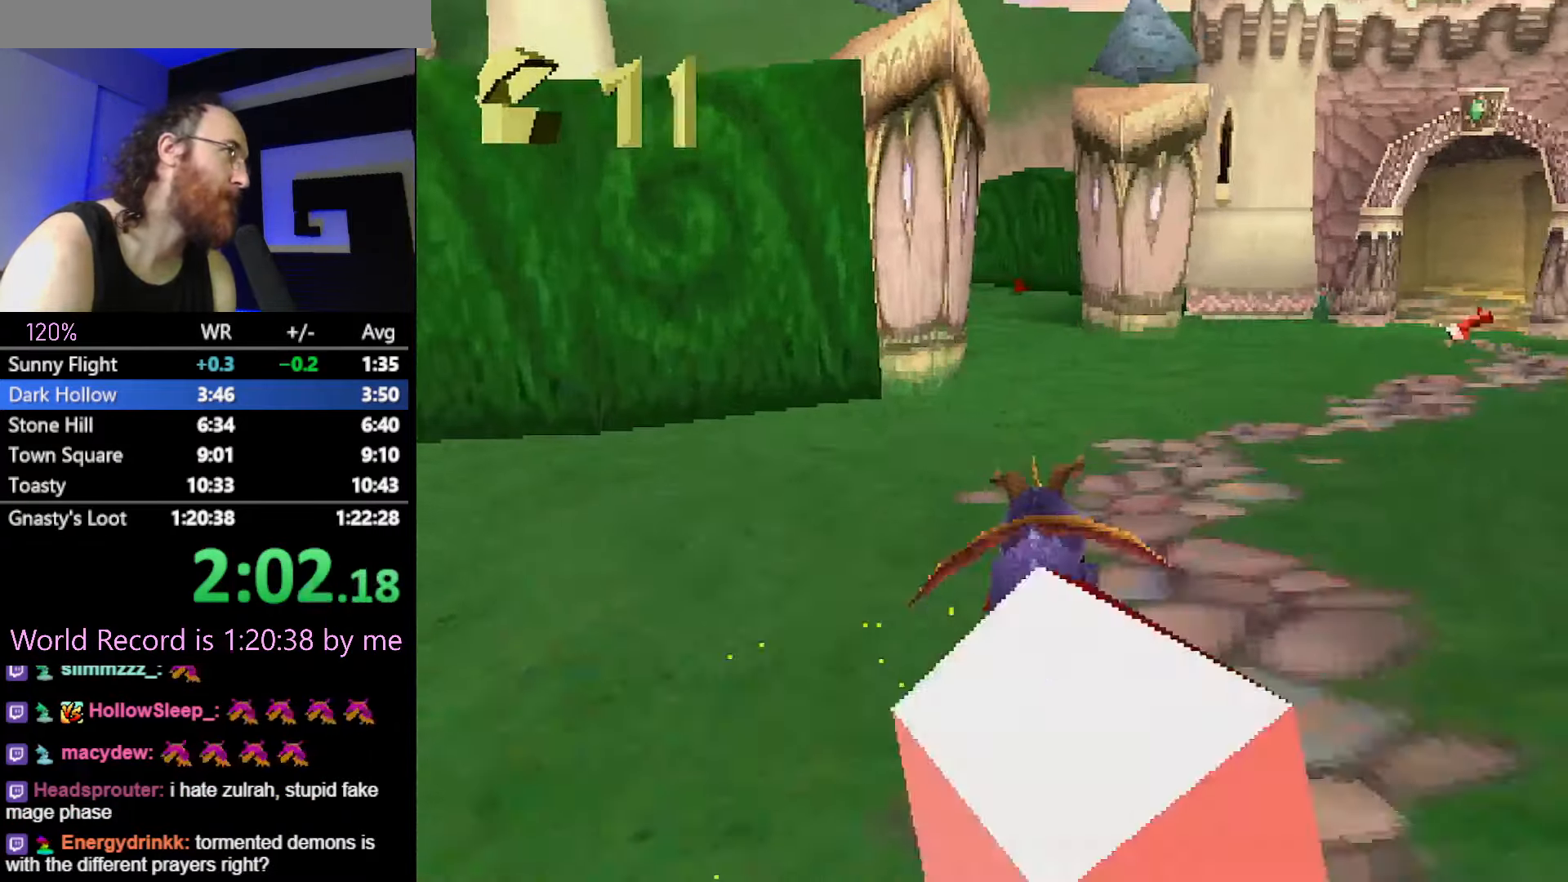
{"buttons": ["SQUARE"], "events": []}
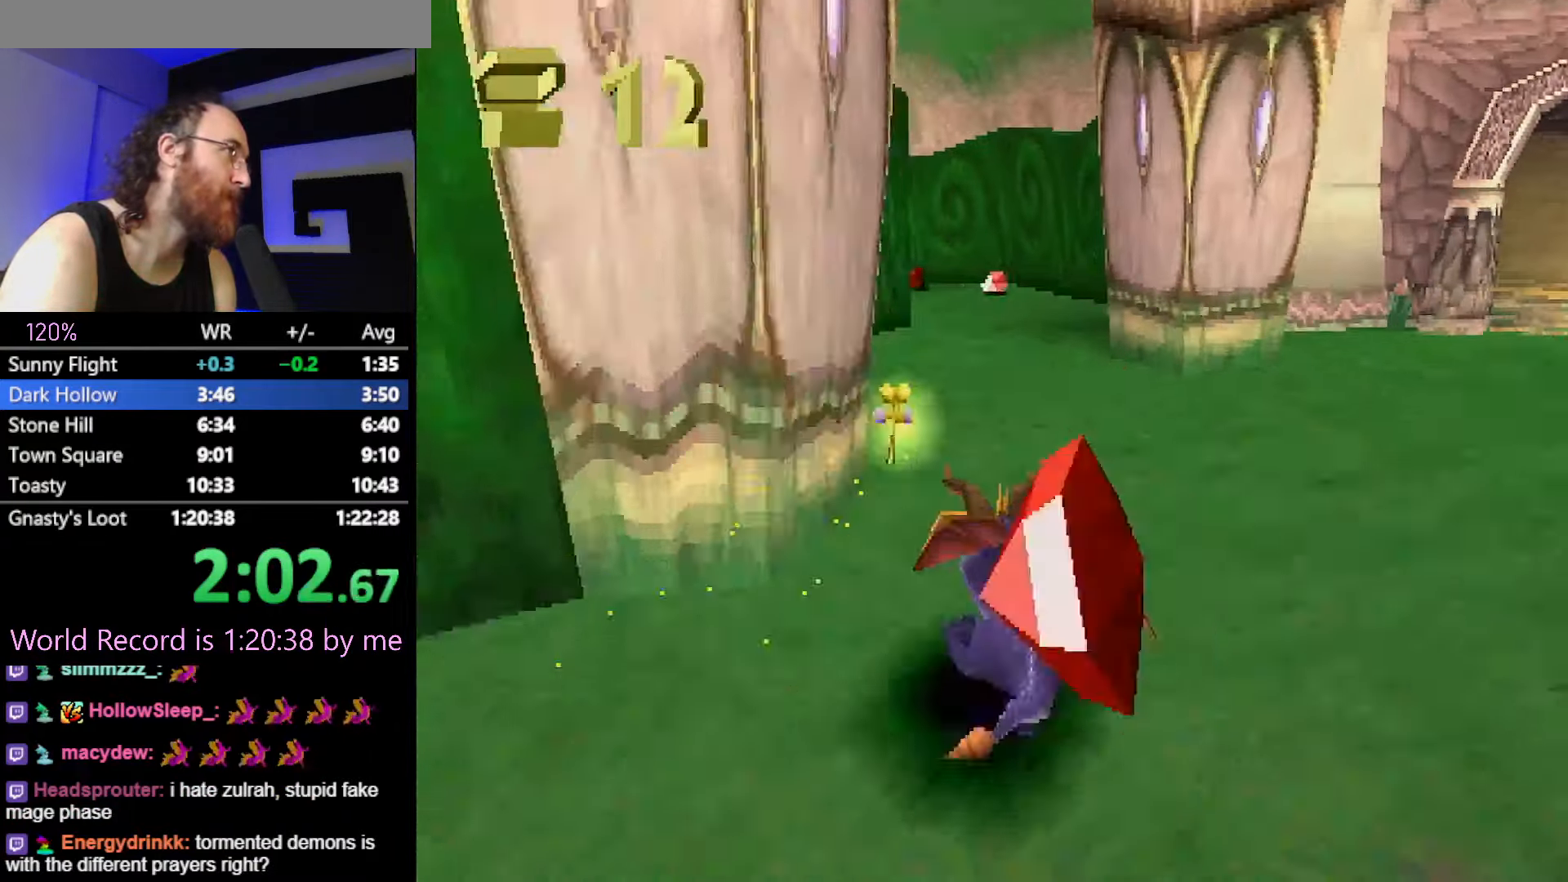
{"buttons": ["SQUARE"], "events": []}
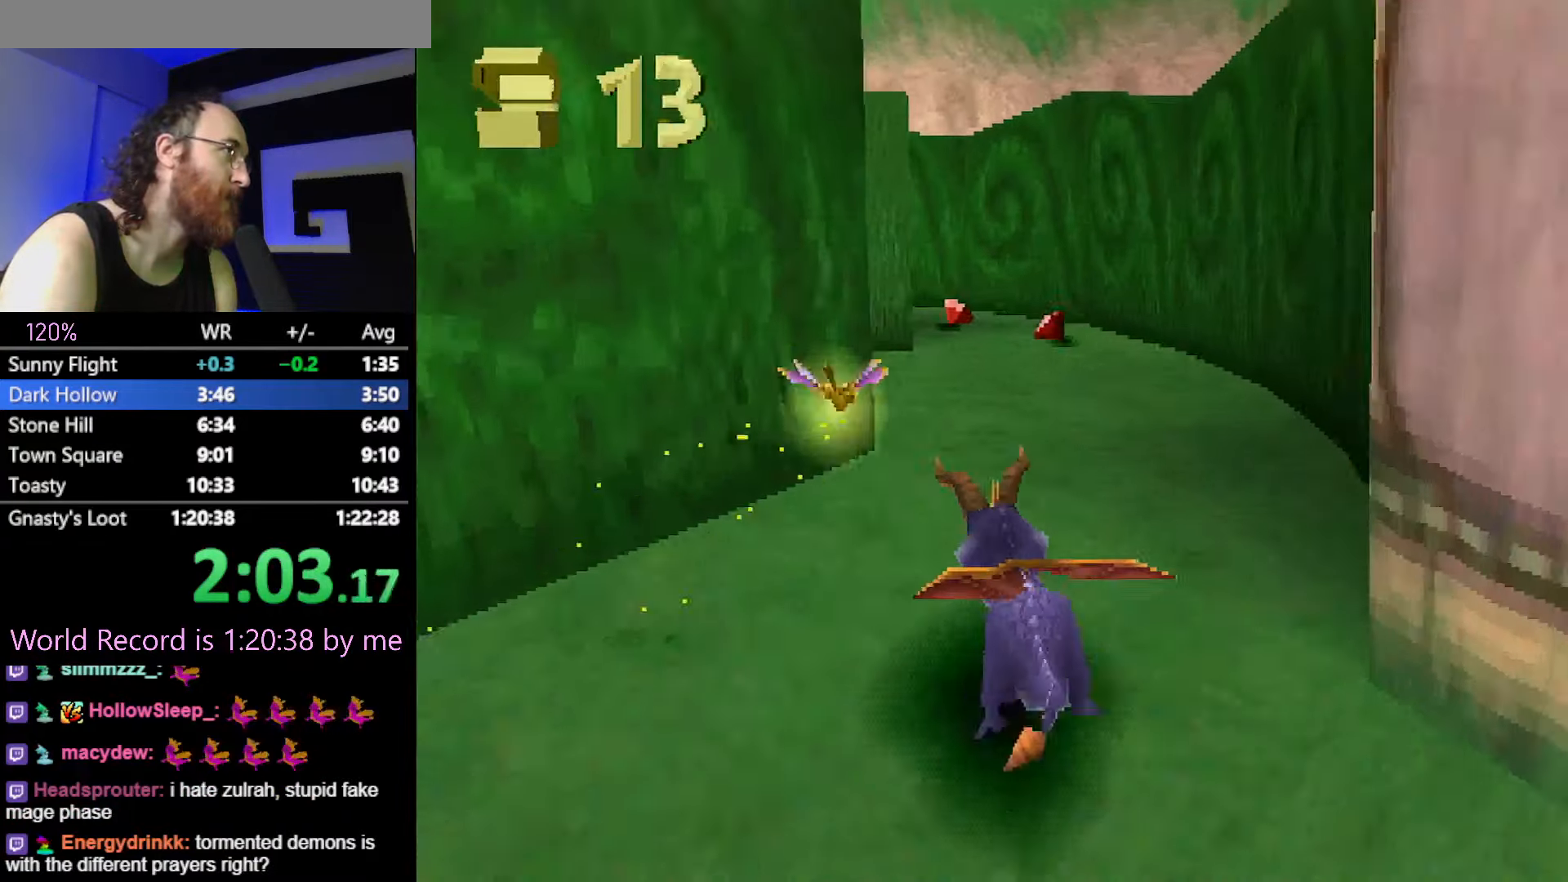
{"buttons": ["SQUARE"], "events": []}
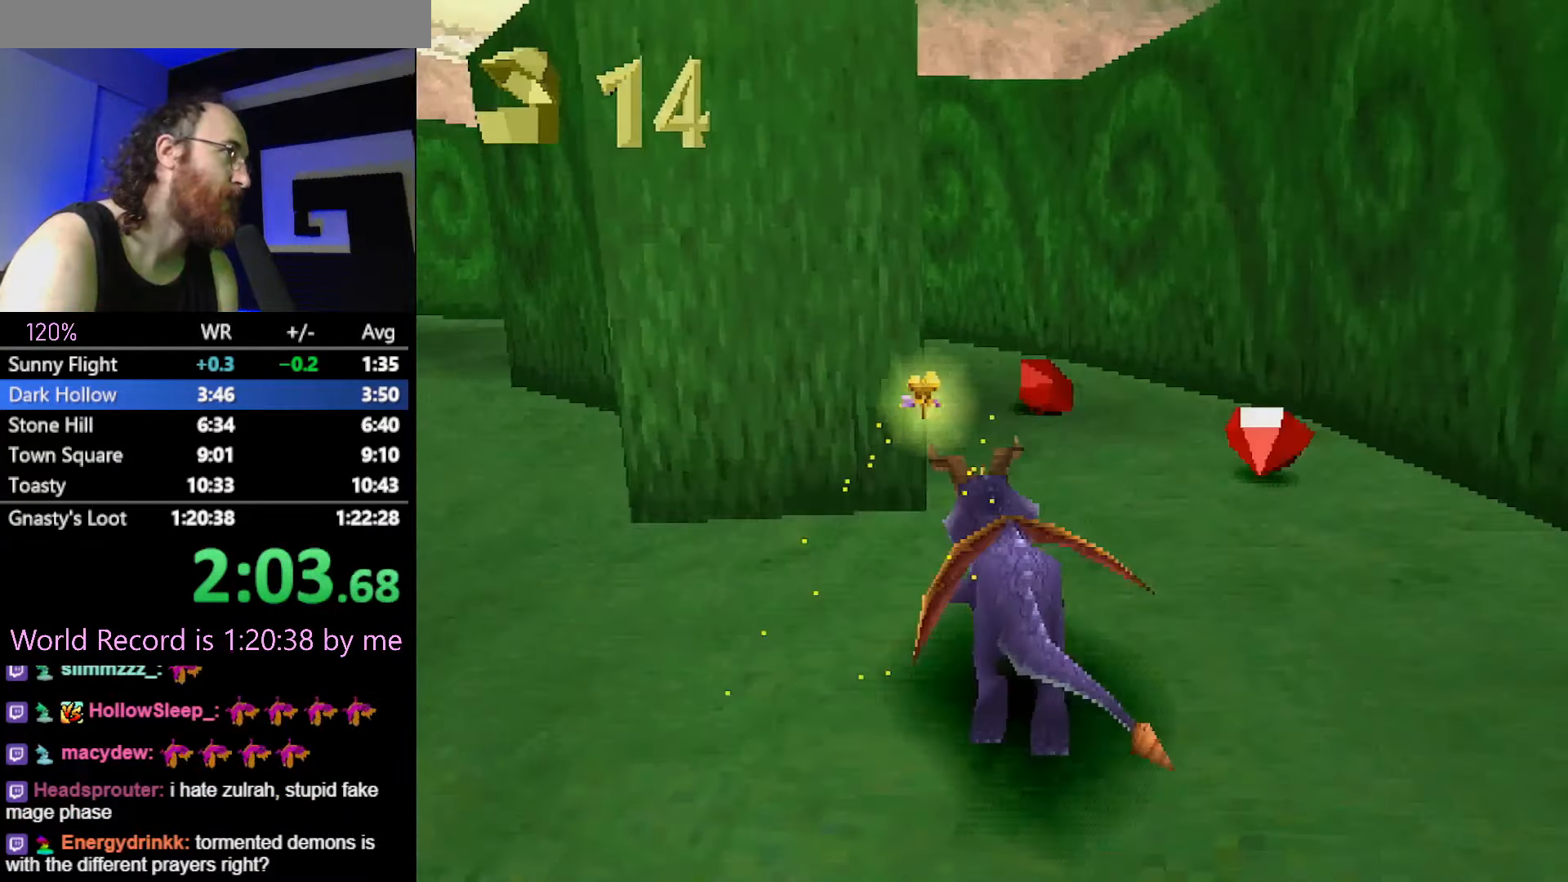
{"buttons": ["SQUARE"], "events": [[301, "CROSS", "down"], [451, "CROSS", "up"]]}
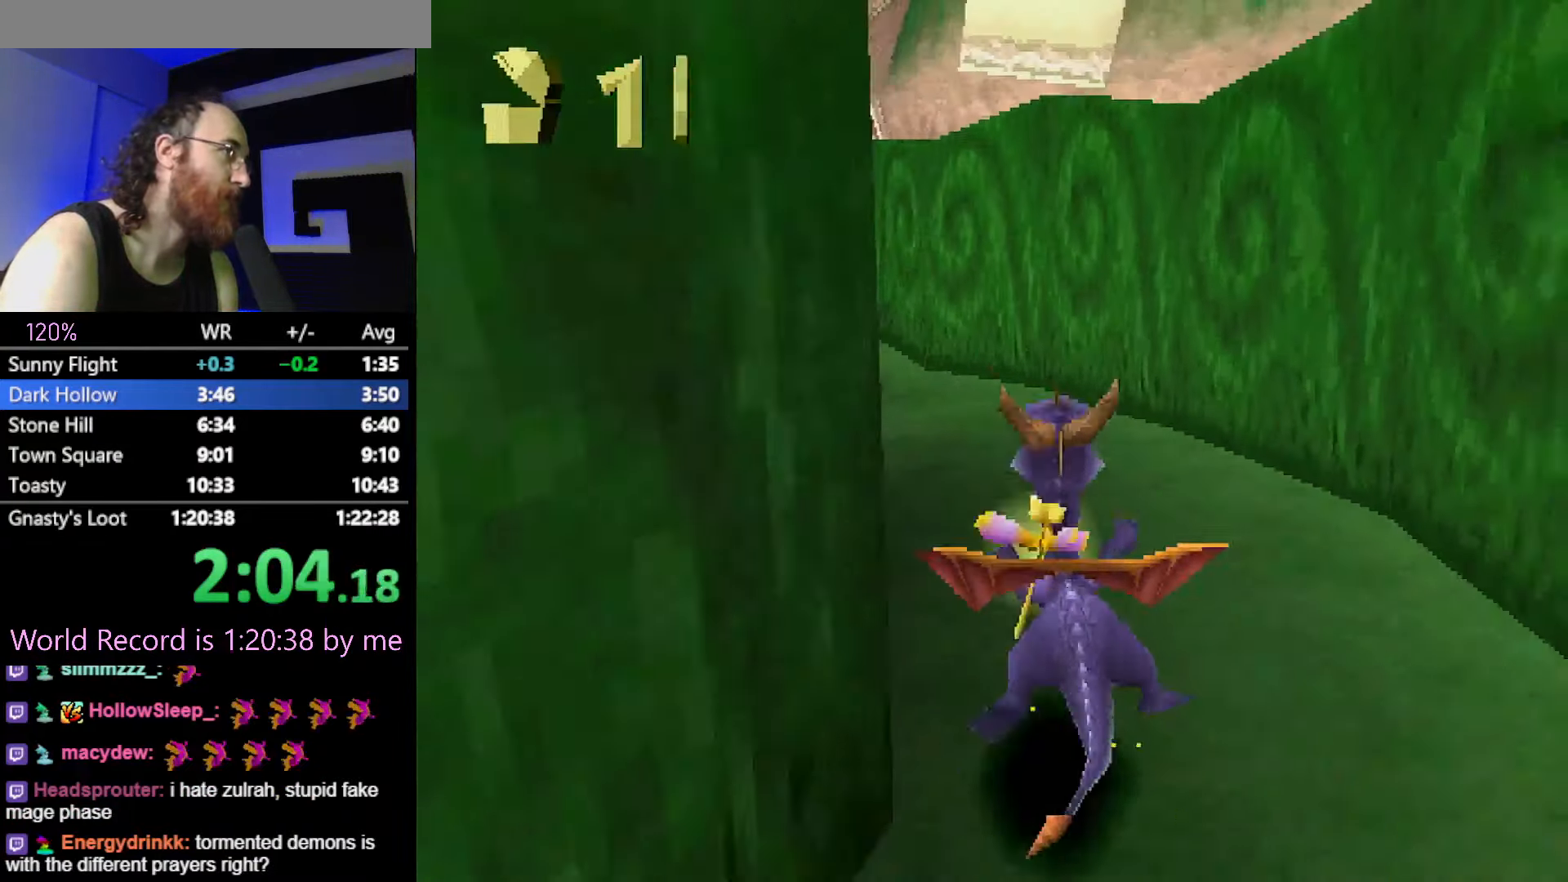
{"buttons": ["SQUARE"], "events": [[100, "CROSS", "down"], [233, "CROSS", "up"]]}
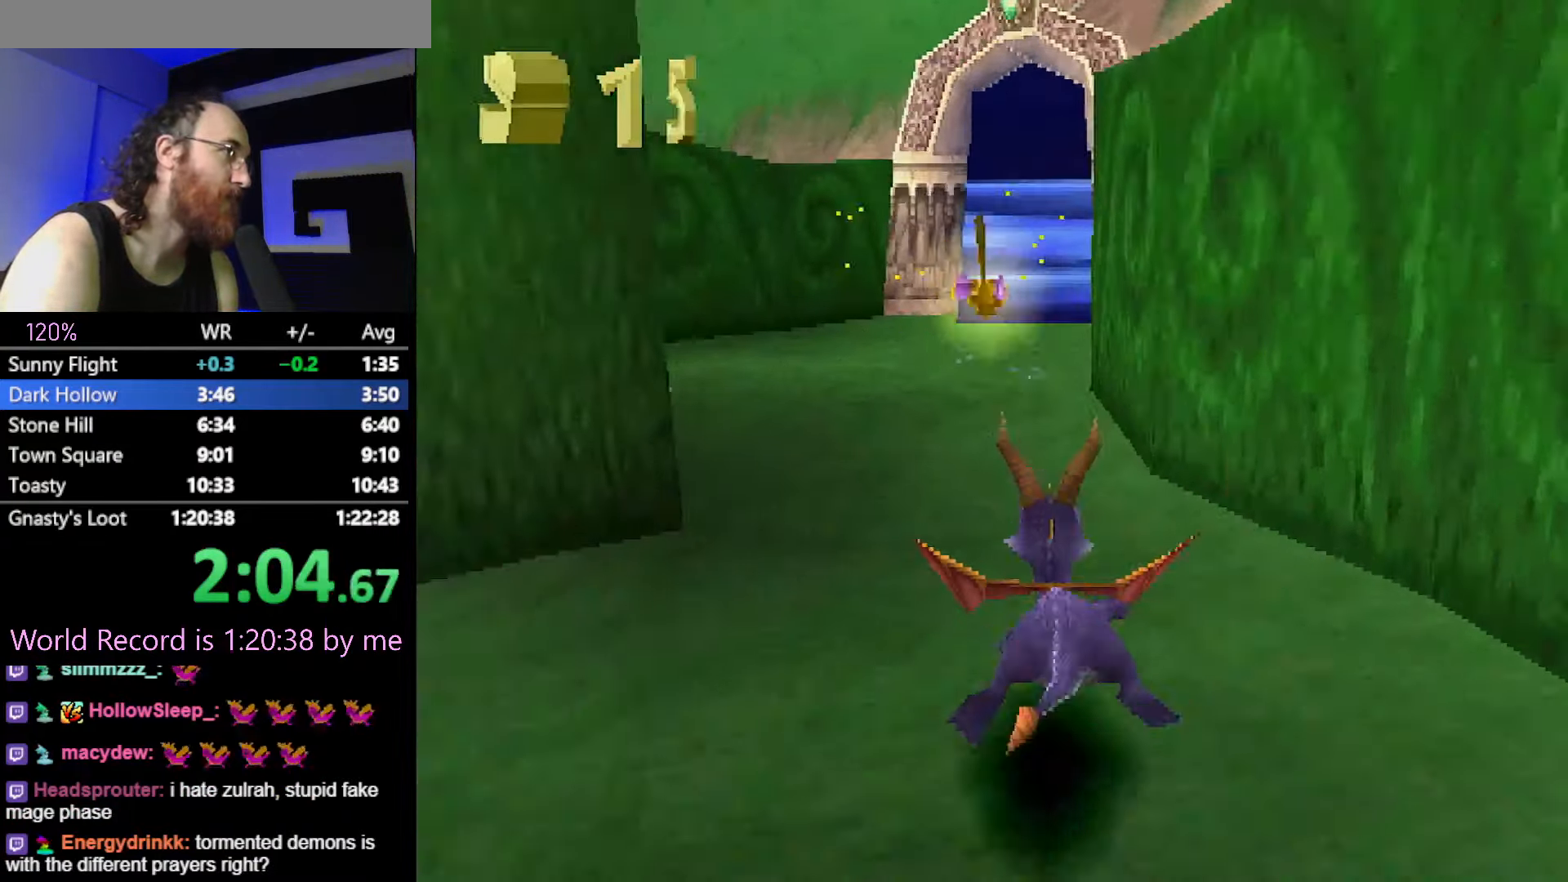
{"buttons": ["SQUARE"], "events": []}
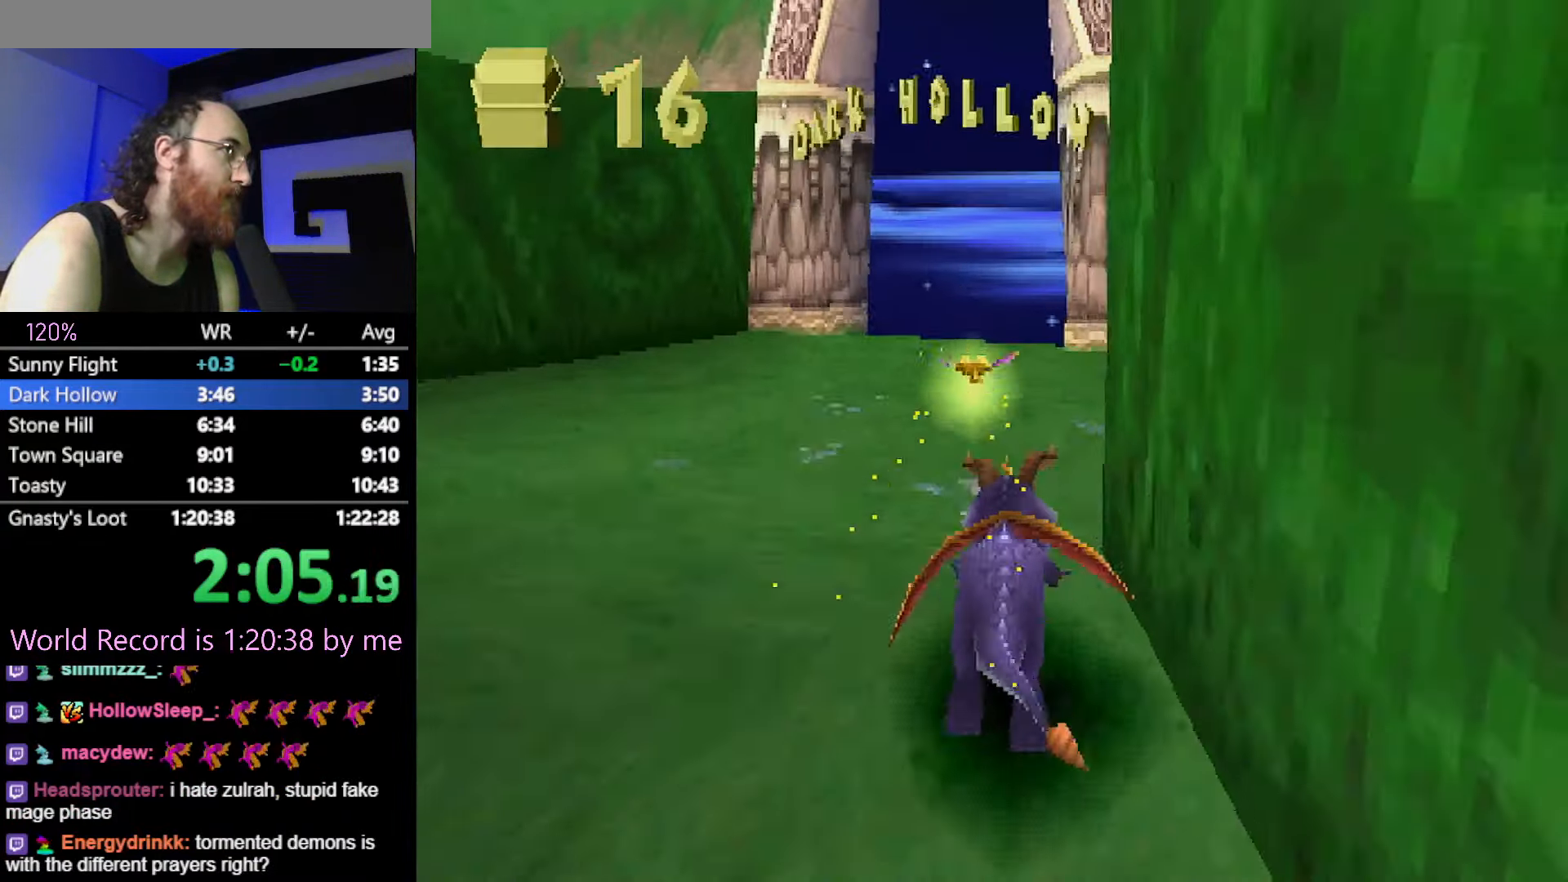
{"buttons": ["SQUARE"], "events": []}
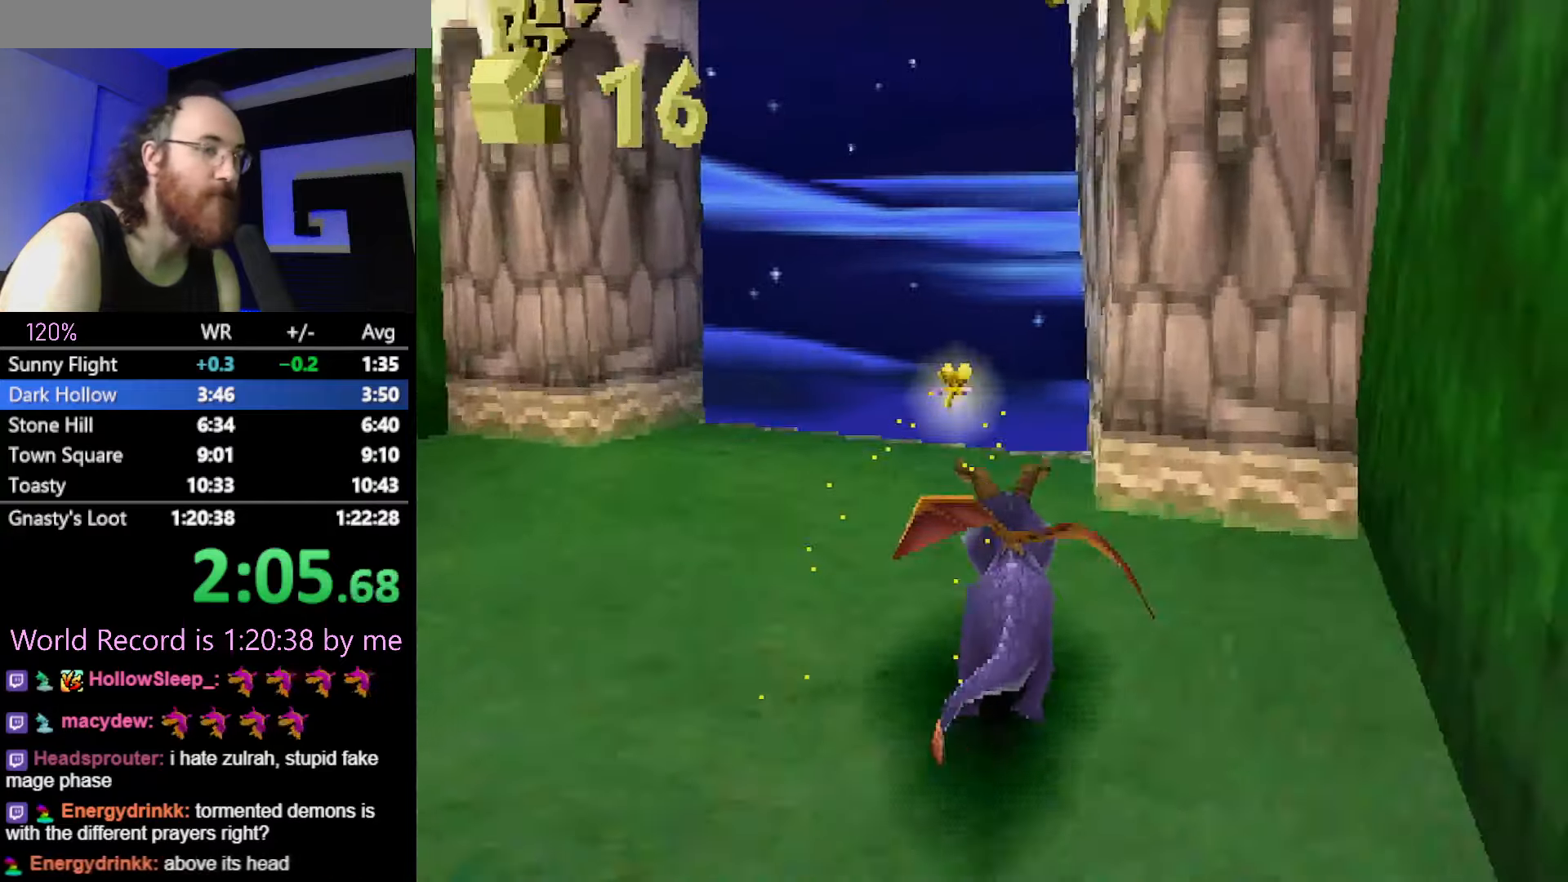
{"buttons": [], "events": [[350, "SQUARE", "up"], [450, "CROSS", "down"], [467, "CROSS", "up"]]}
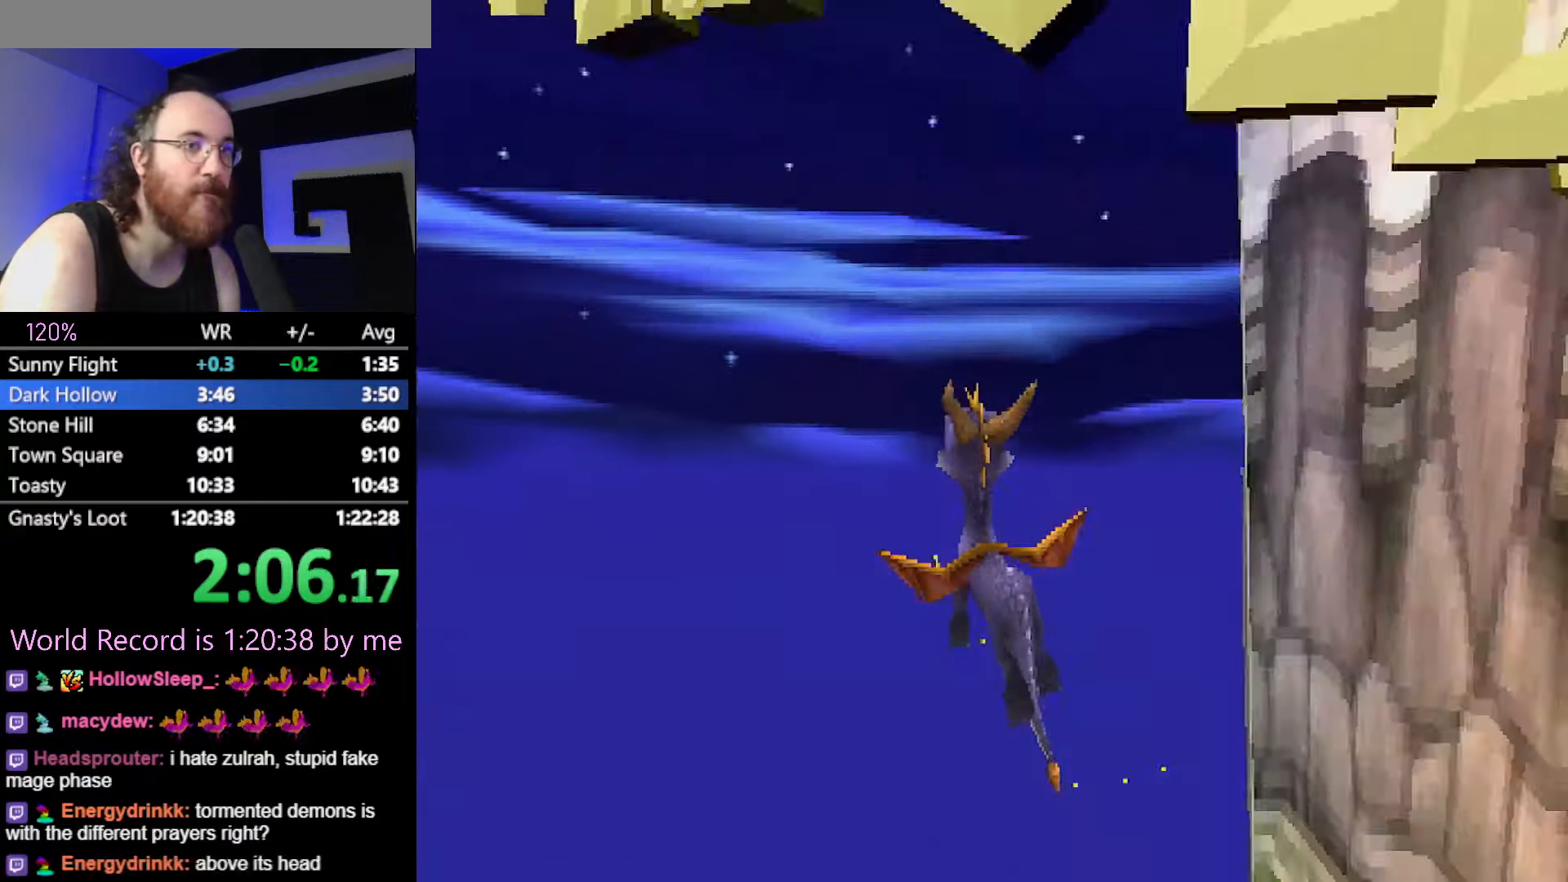
{"buttons": ["R1"], "events": [[100, "L1", "down"], [200, "L1", "up"], [384, "L1", "down"], [401, "R2", "down"], [434, "L1", "up"], [467, "R1", "down"], [501, "R2", "up"]]}
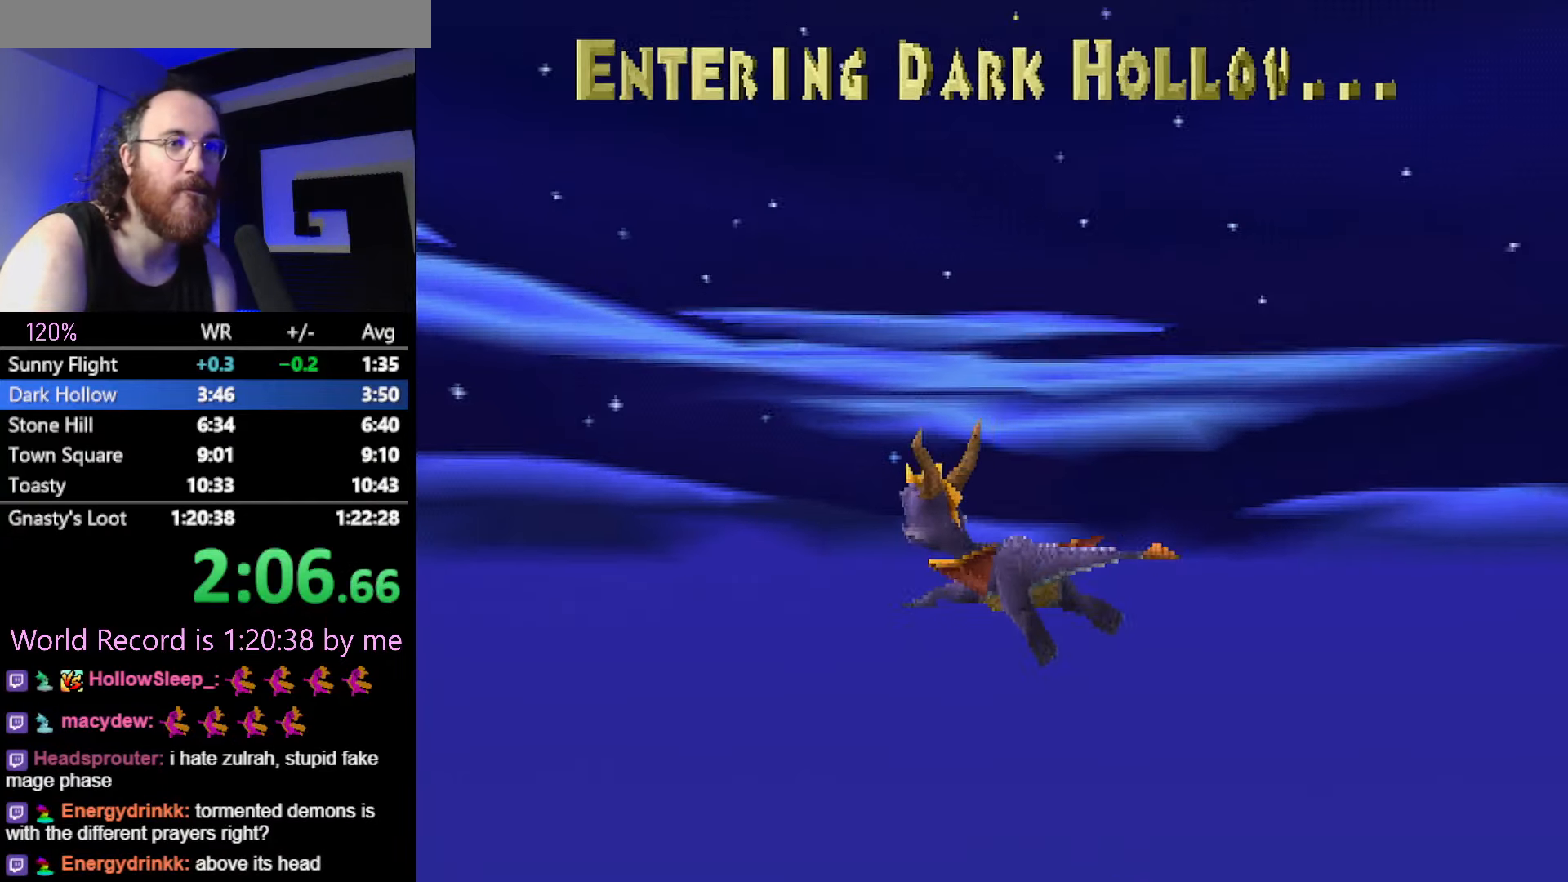
{"buttons": ["L1"], "events": [[66, "R1", "up"], [133, "R2", "down"], [200, "R1", "down"], [217, "R2", "up"], [283, "L1", "down"], [283, "R1", "up"], [350, "R2", "down"], [400, "L1", "up"], [400, "R1", "down"], [417, "R2", "up"], [467, "L1", "down"], [483, "R1", "up"]]}
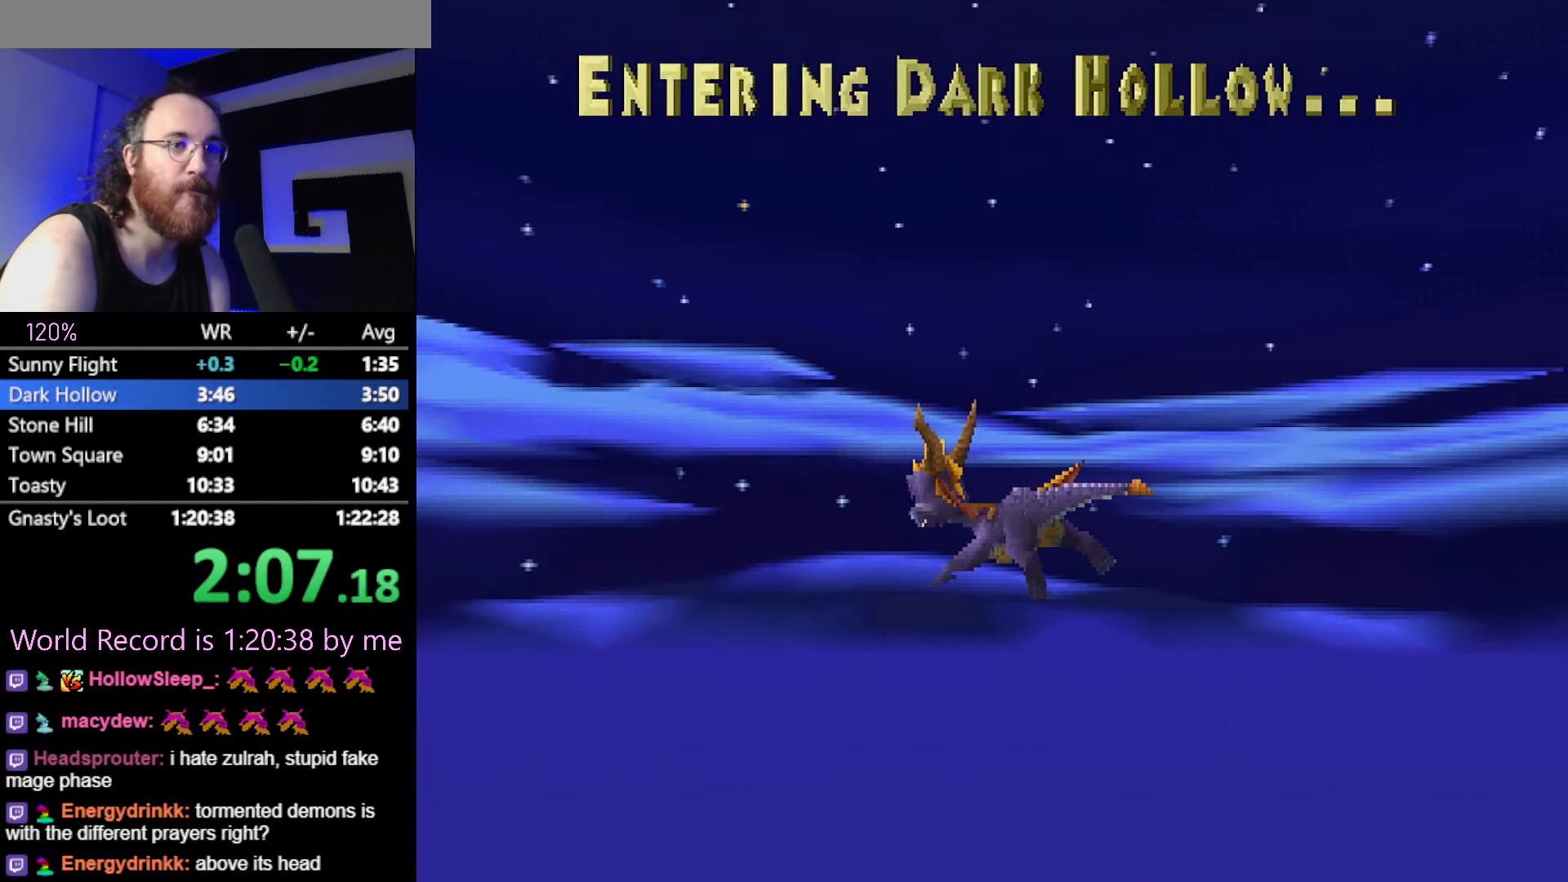
{"buttons": ["R1", "R2"], "events": [[17, "L1", "up"], [33, "R2", "down"], [100, "R1", "down"], [134, "R2", "up"], [167, "R1", "up"], [217, "R2", "down"], [284, "R1", "down"], [317, "R2", "up"], [367, "R1", "up"], [417, "R2", "down"], [501, "R1", "down"]]}
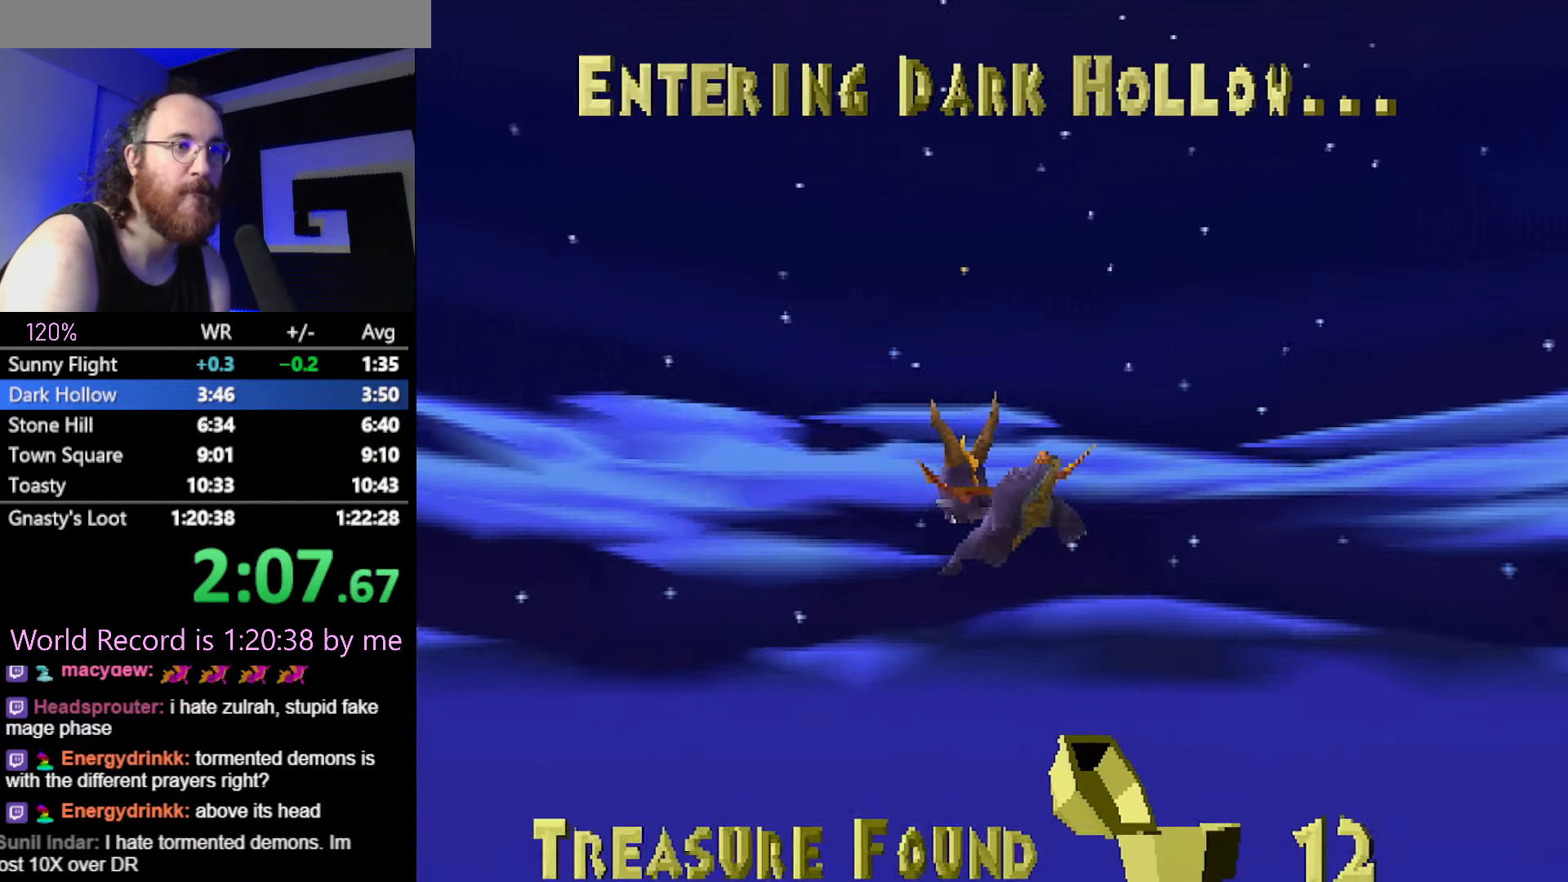
{"buttons": []}